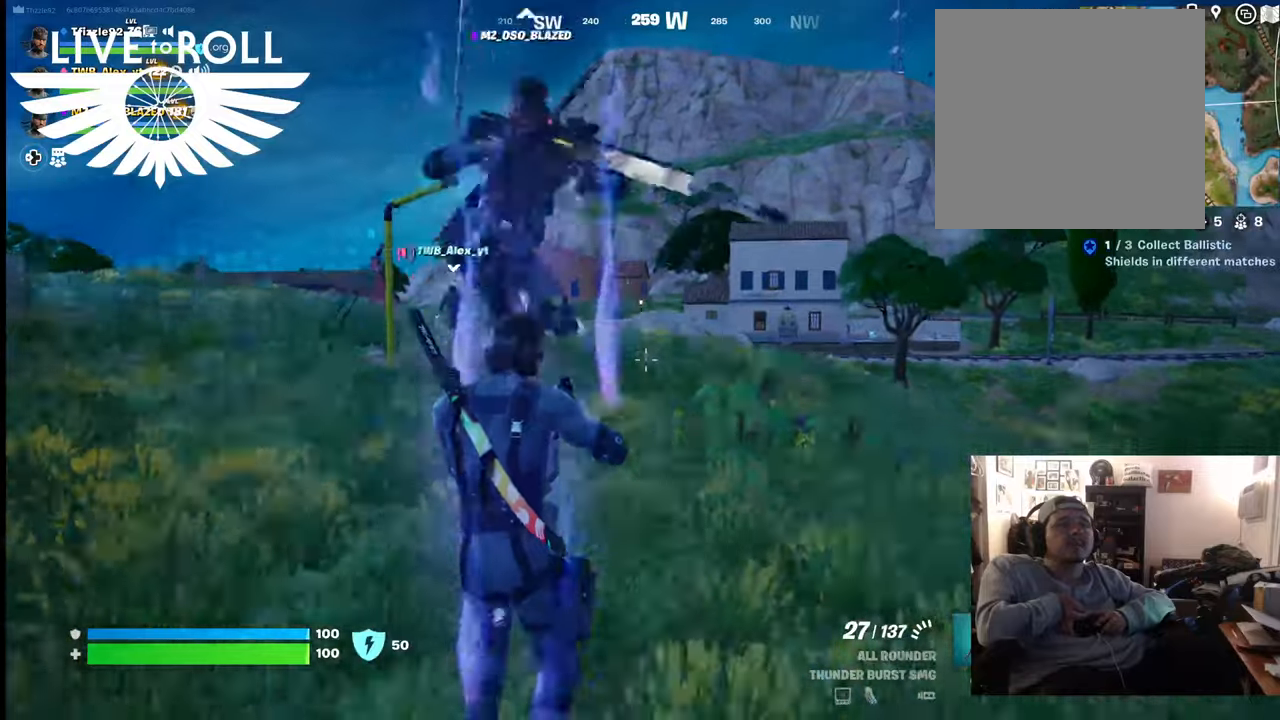
Gameplay with a controller (Xbox layout); each line is a JSON object with the inputs held at the frame after it. "events" lists button and stick changes between this image and that frame as [ms after this image, input, new state], when the widget could be followed in between.
{"buttons": [], "left_stick": "up-left", "right_stick": "right", "events": [[267, "left_stick", "up-left"], [267, "right_stick", "down-right"], [434, "right_stick", "right"]]}
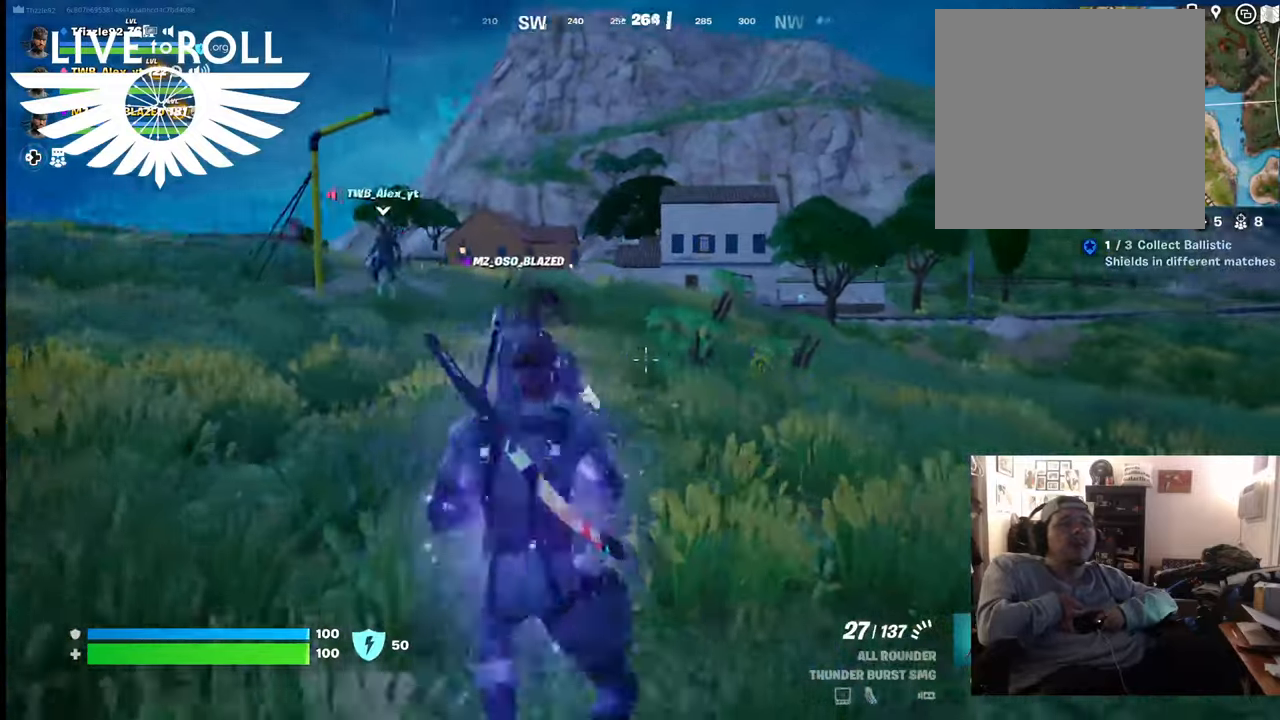
{"buttons": [], "left_stick": "left", "right_stick": "right", "events": [[167, "left_stick", "left"]]}
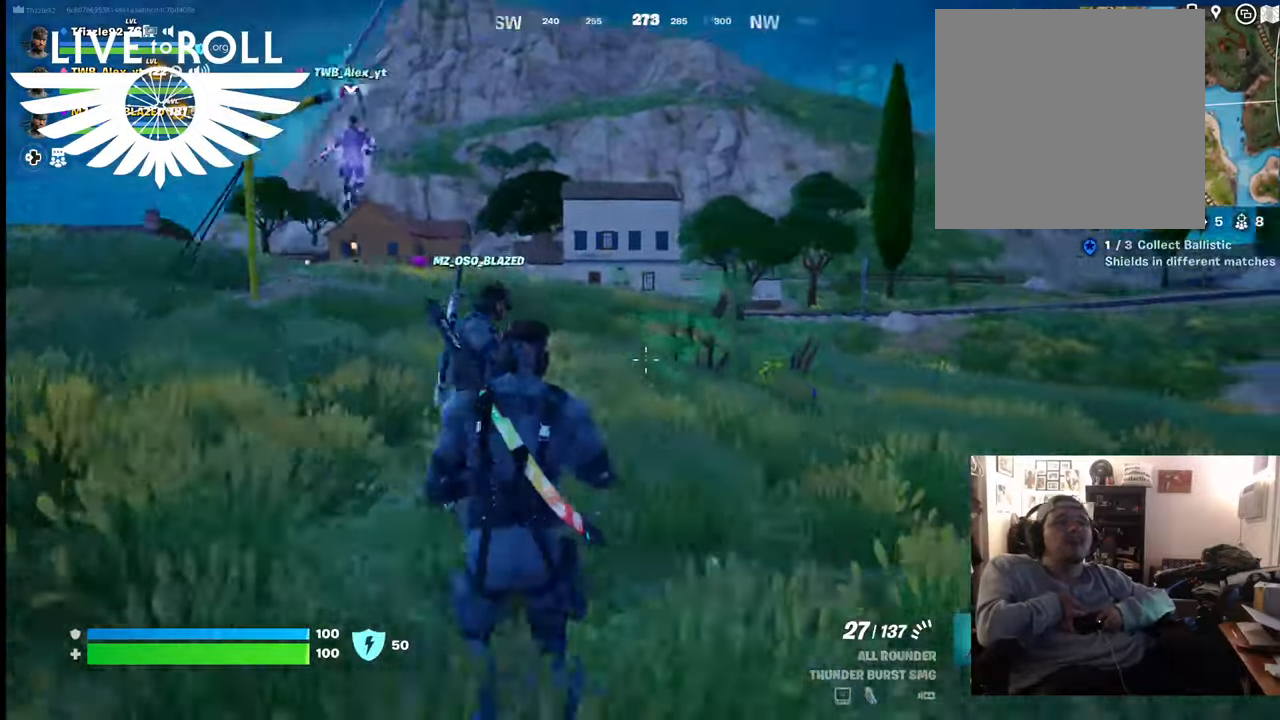
{"buttons": [], "left_stick": "left", "right_stick": "right", "events": []}
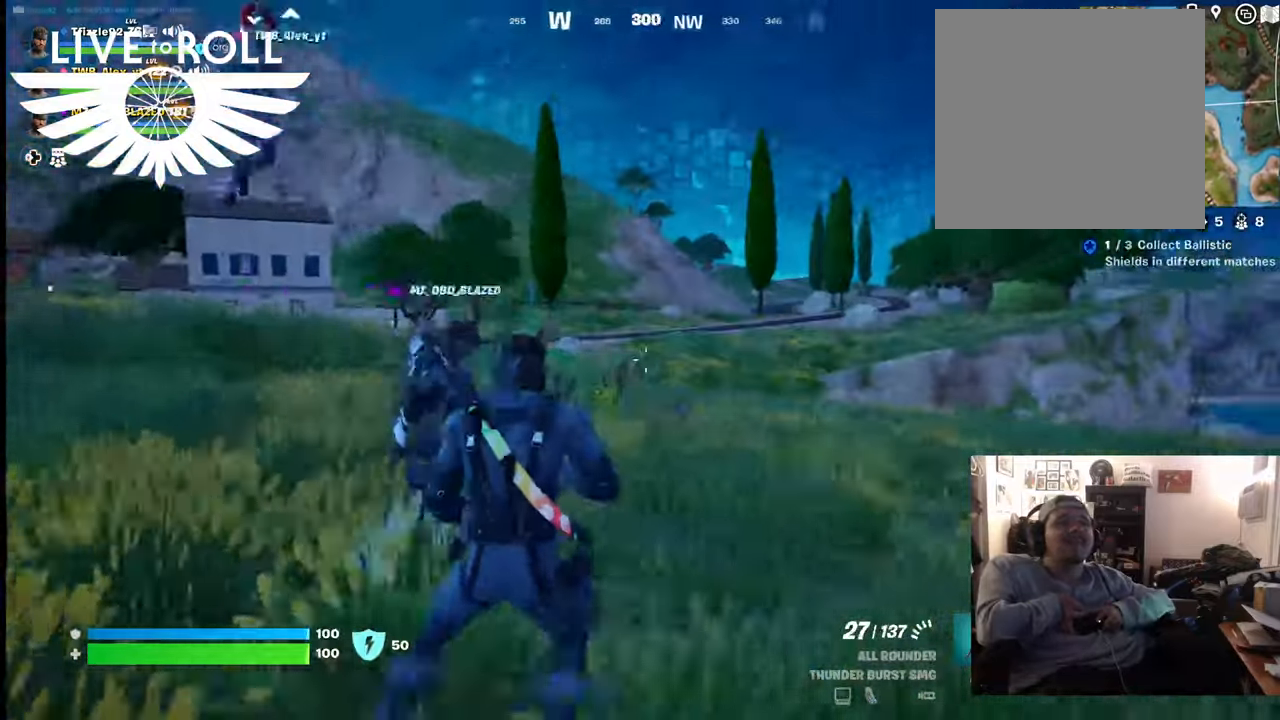
{"buttons": [], "left_stick": "left", "right_stick": "right", "events": []}
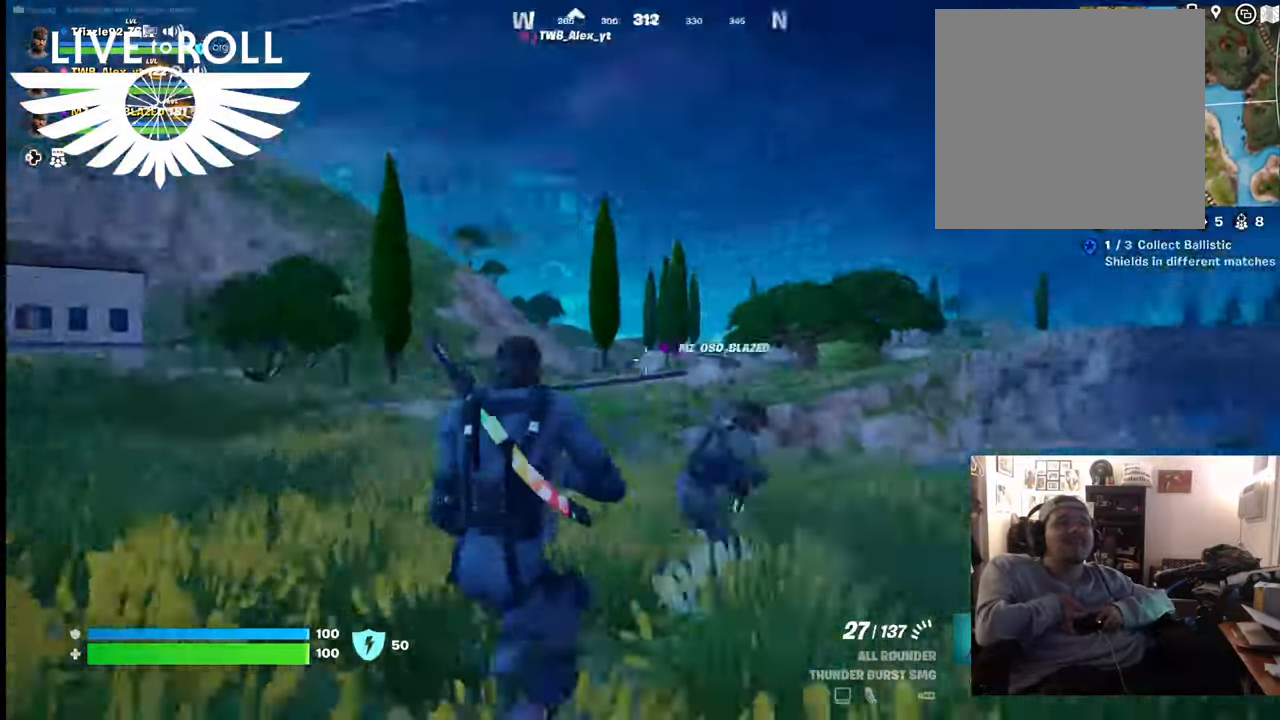
{"buttons": [], "left_stick": "left", "right_stick": "right", "events": []}
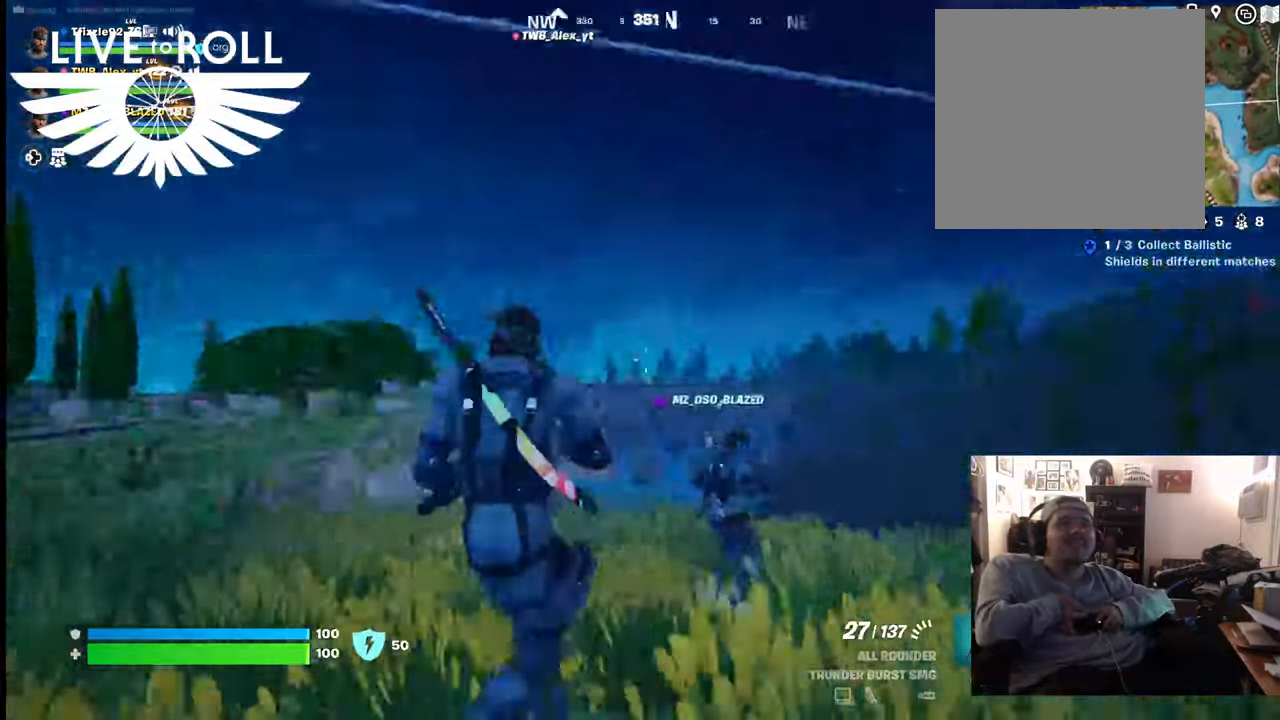
{"buttons": [], "left_stick": "left", "right_stick": "right", "events": []}
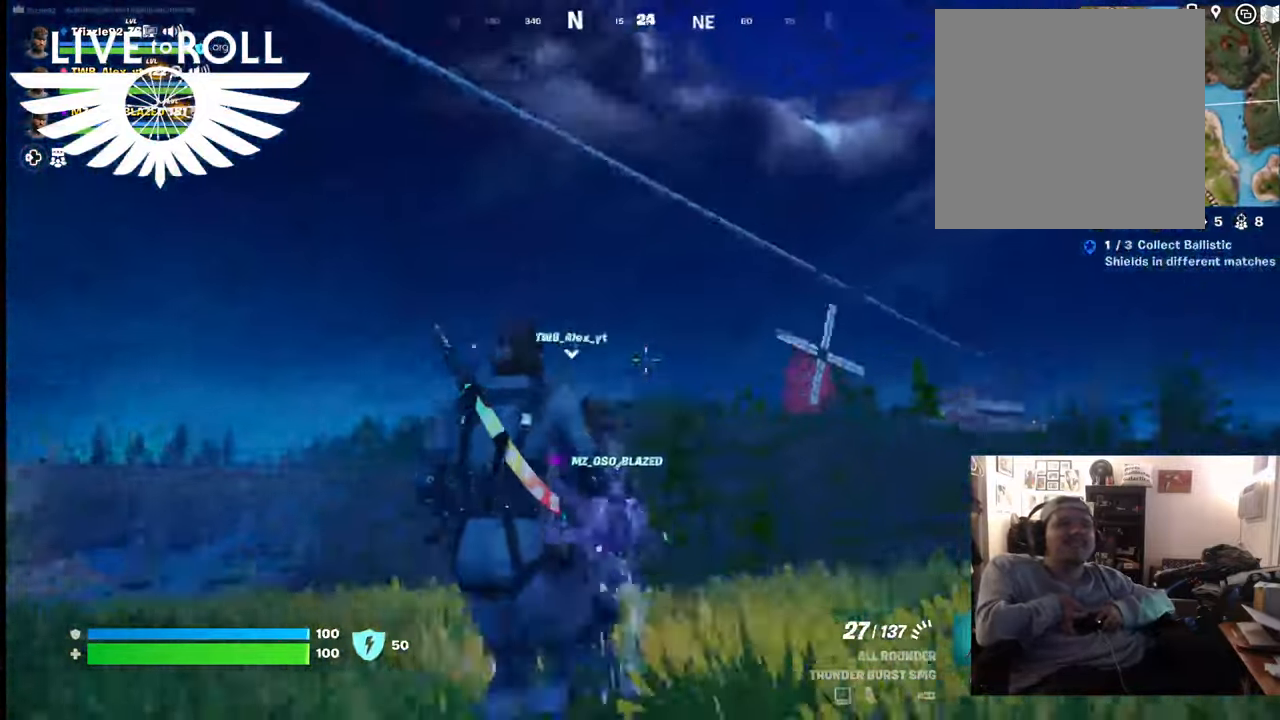
{"buttons": [], "left_stick": "left", "right_stick": "right", "events": []}
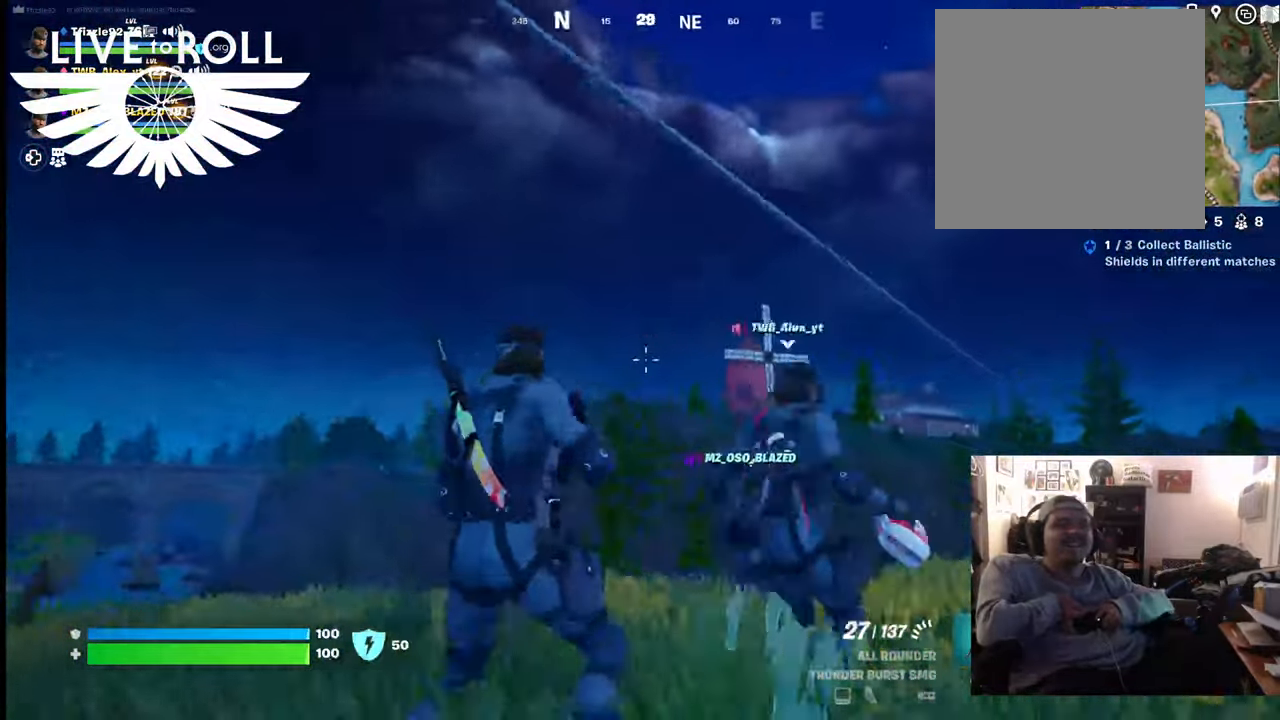
{"buttons": [], "left_stick": "center", "right_stick": "right", "events": [[367, "left_stick", "center"]]}
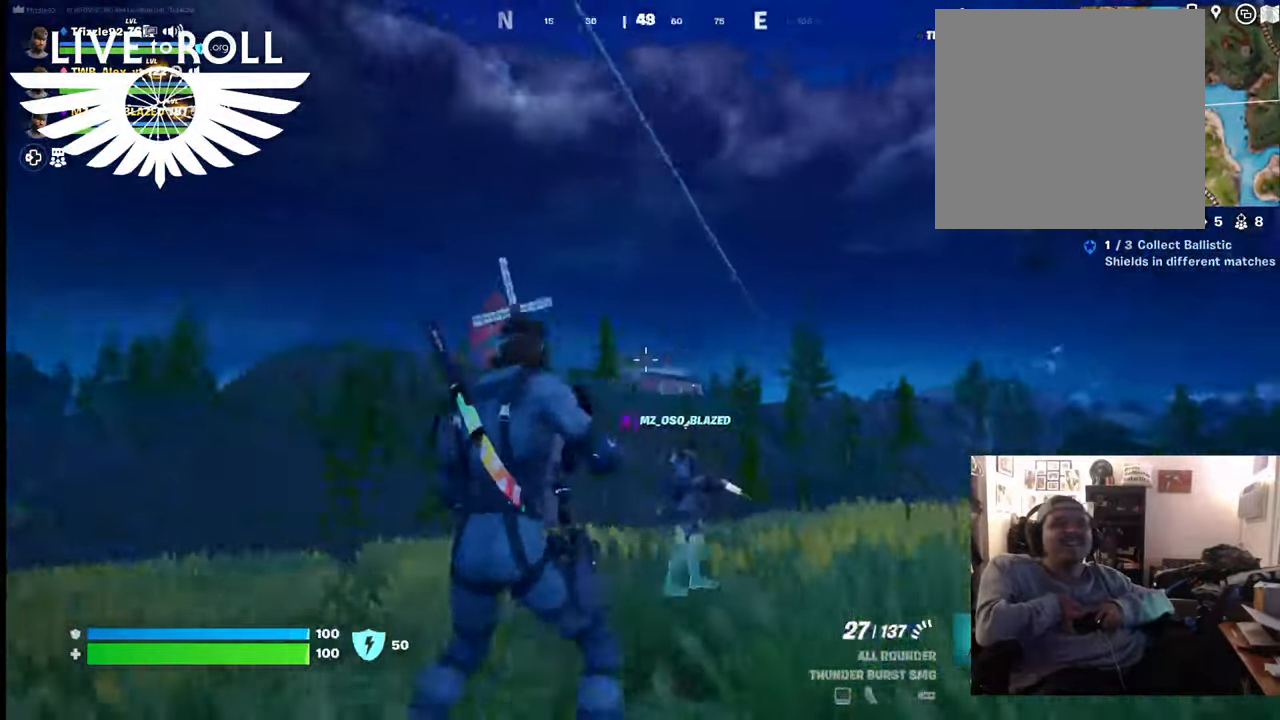
{"buttons": [], "left_stick": "center", "right_stick": "center", "events": [[200, "right_stick", "center"]]}
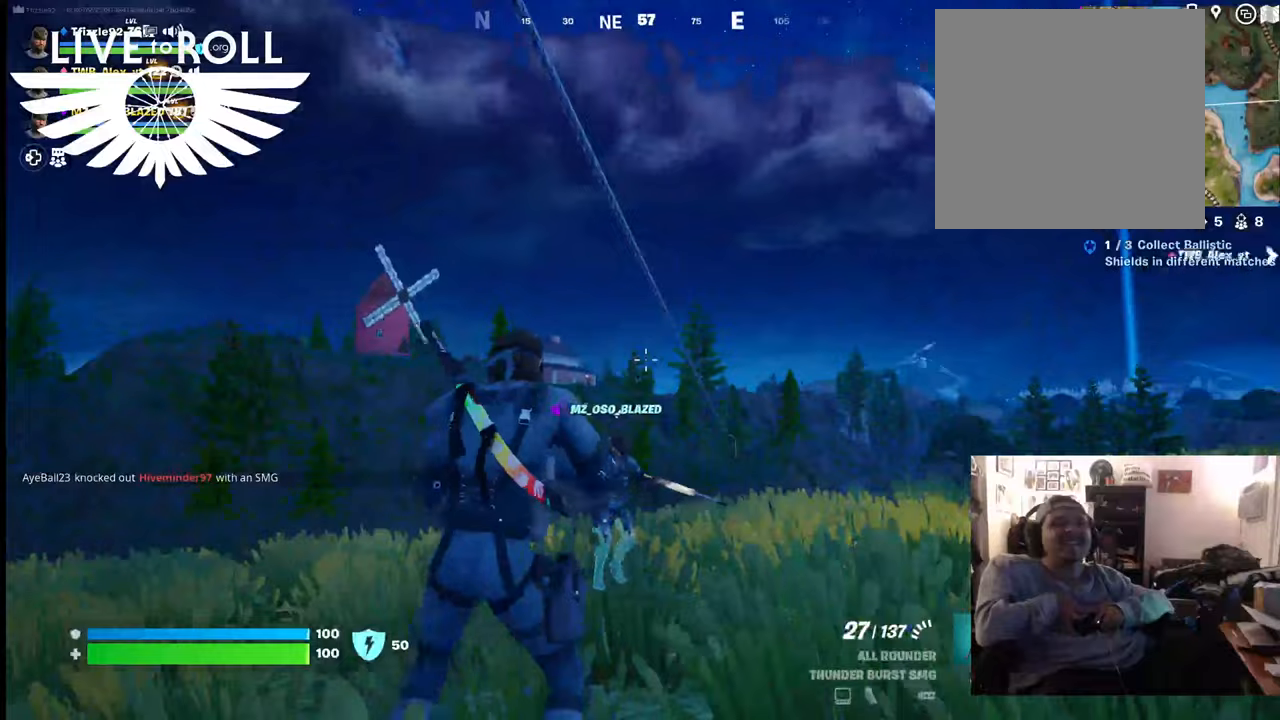
{"buttons": [], "left_stick": "center", "right_stick": "center", "events": [[234, "A", "down"], [400, "A", "up"]]}
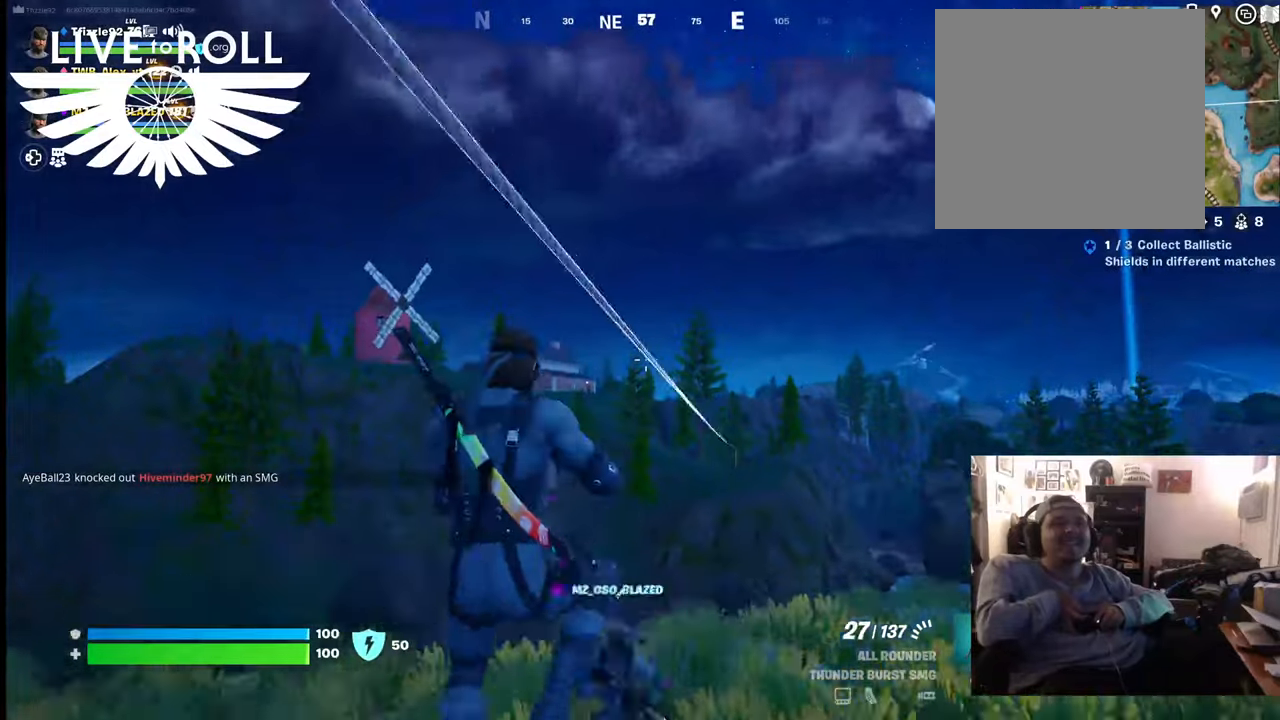
{"buttons": [], "left_stick": "center", "right_stick": "center", "events": [[67, "X", "down"], [200, "X", "up"]]}
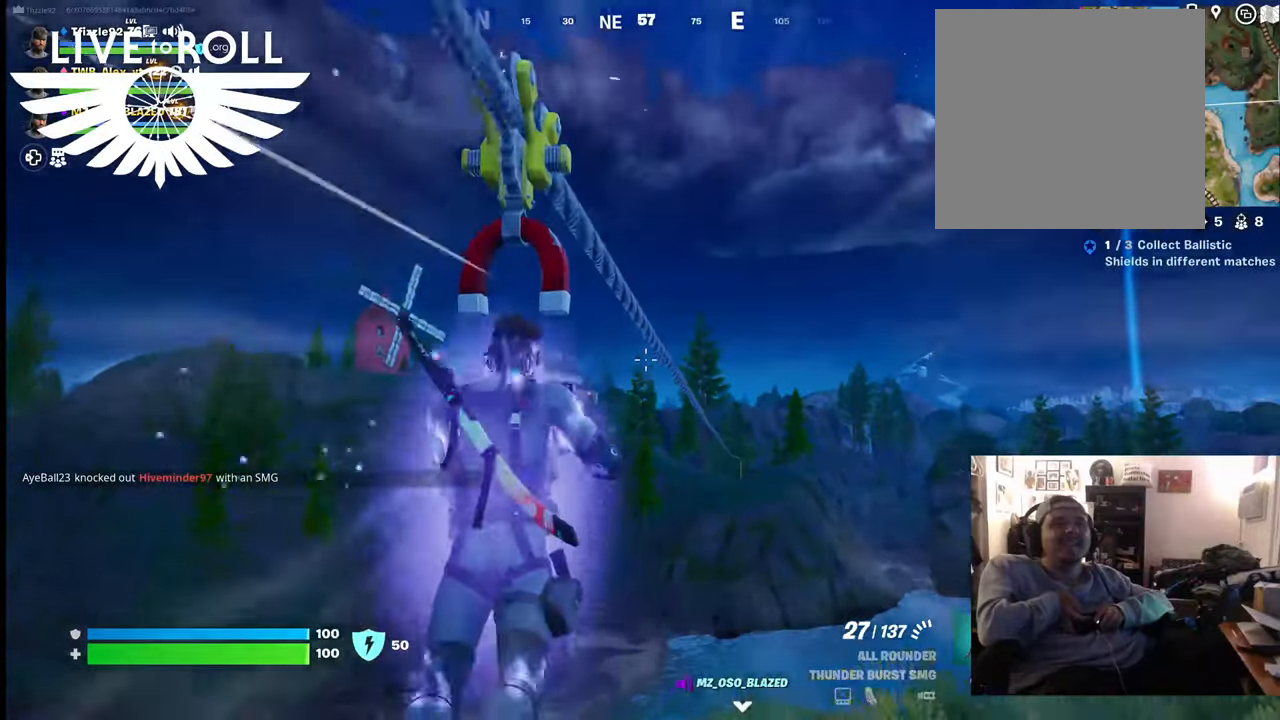
{"buttons": [], "left_stick": "center", "right_stick": "center", "events": []}
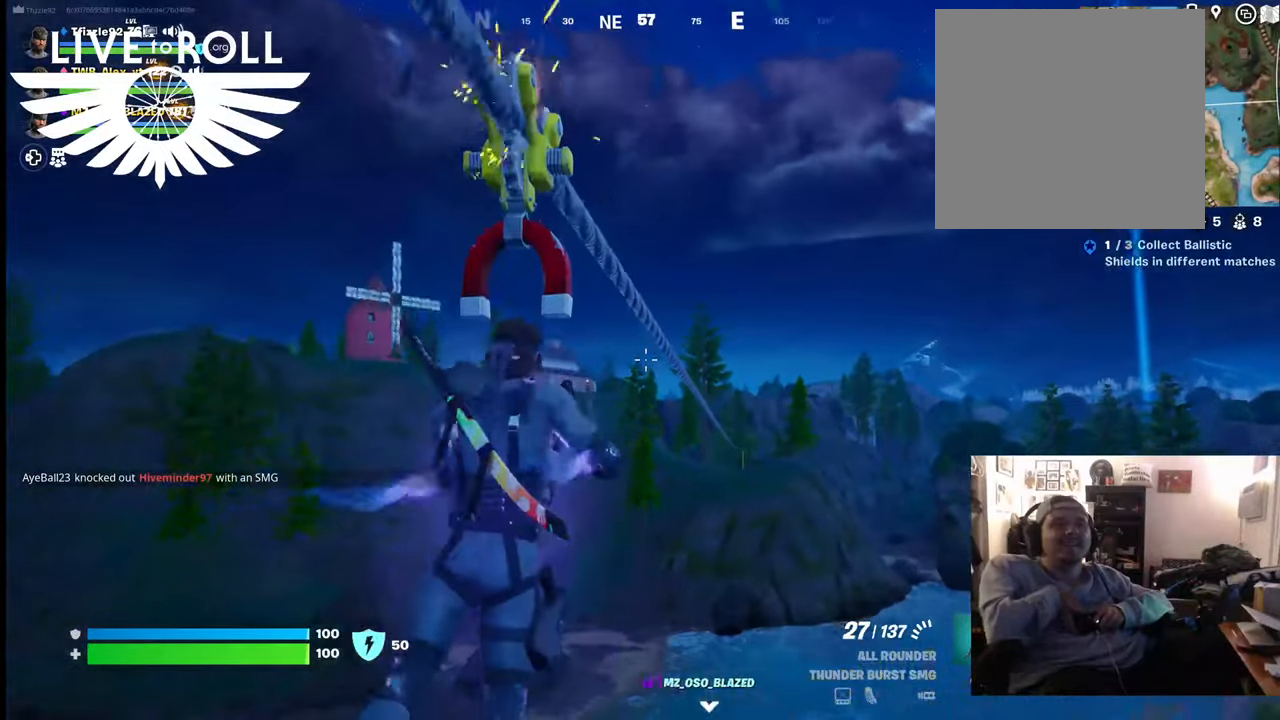
{"buttons": [], "left_stick": "center", "right_stick": "down-right", "events": [[367, "right_stick", "down-right"]]}
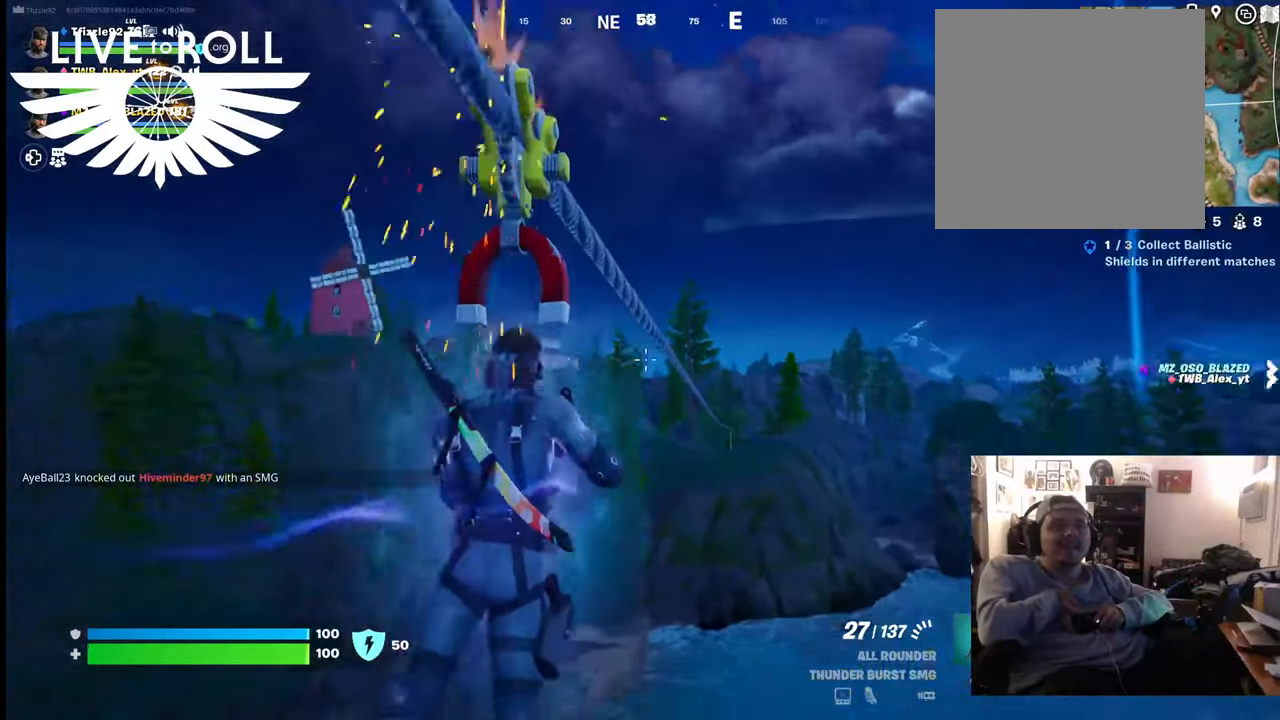
{"buttons": [], "left_stick": "center", "right_stick": "down-right", "events": []}
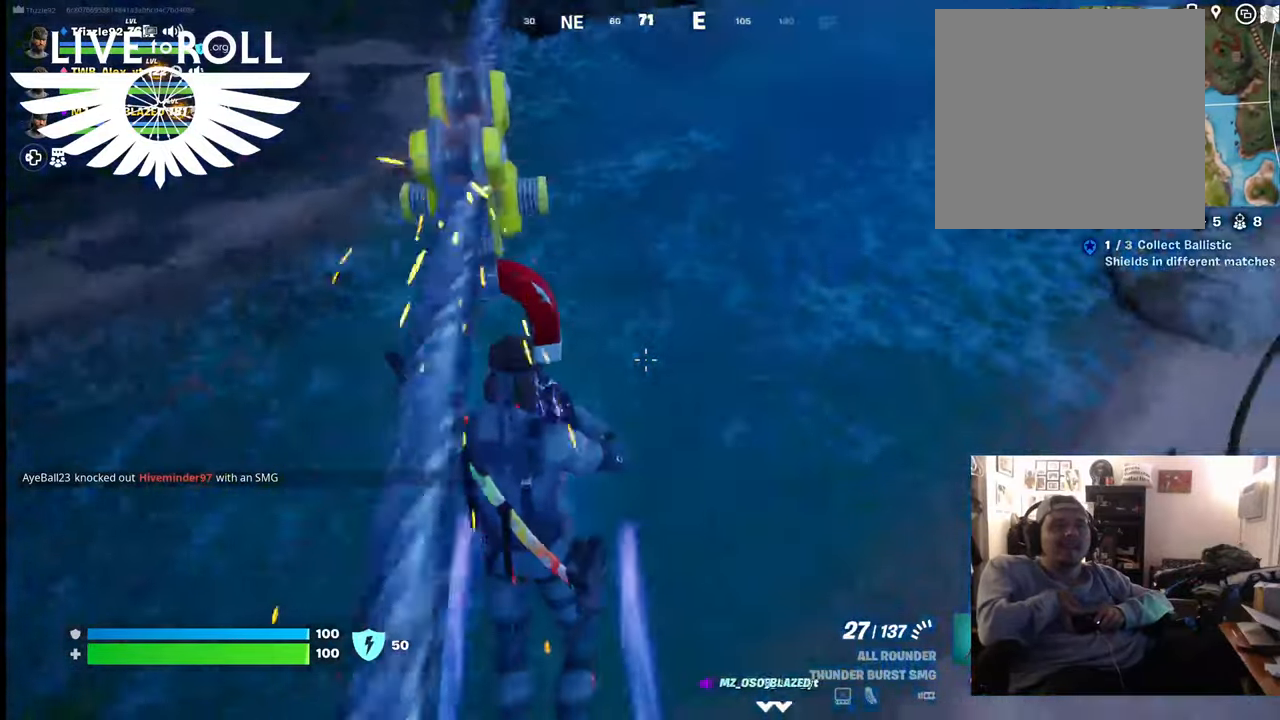
{"buttons": [], "left_stick": "center", "right_stick": "center", "events": [[67, "right_stick", "center"]]}
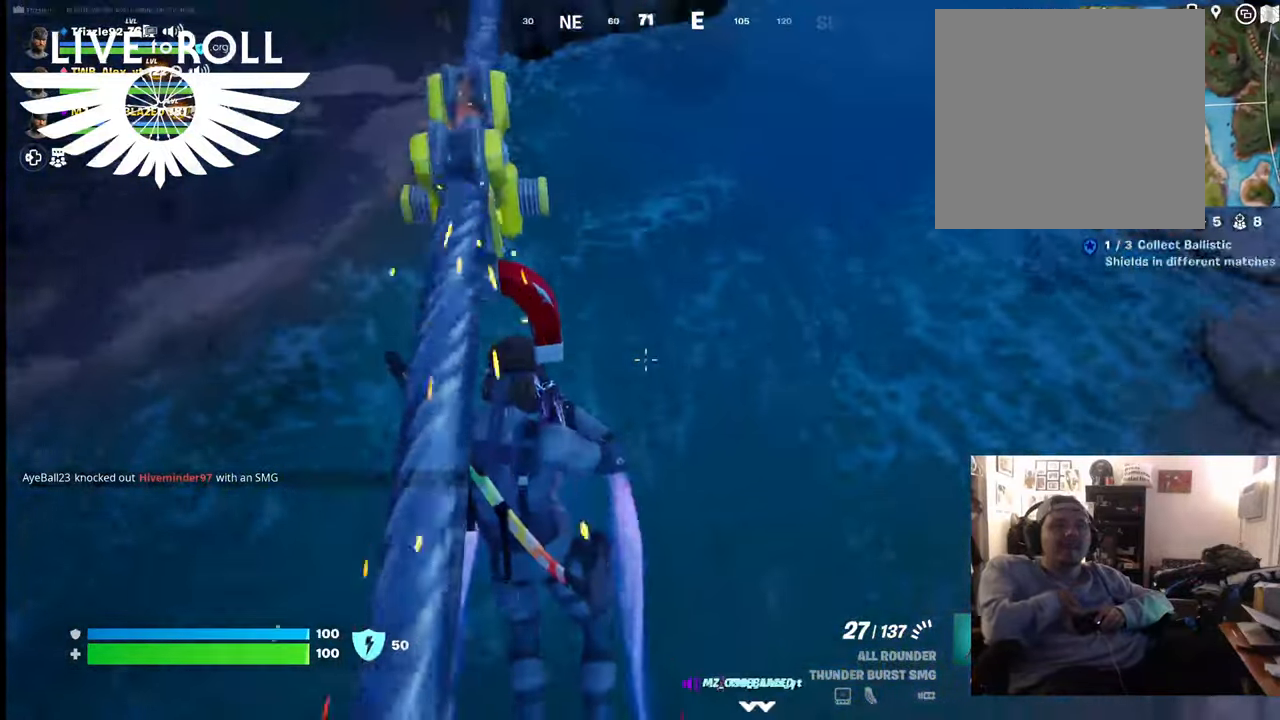
{"buttons": [], "left_stick": "center", "right_stick": "center", "events": [[34, "right_stick", "up-left"], [367, "right_stick", "center"]]}
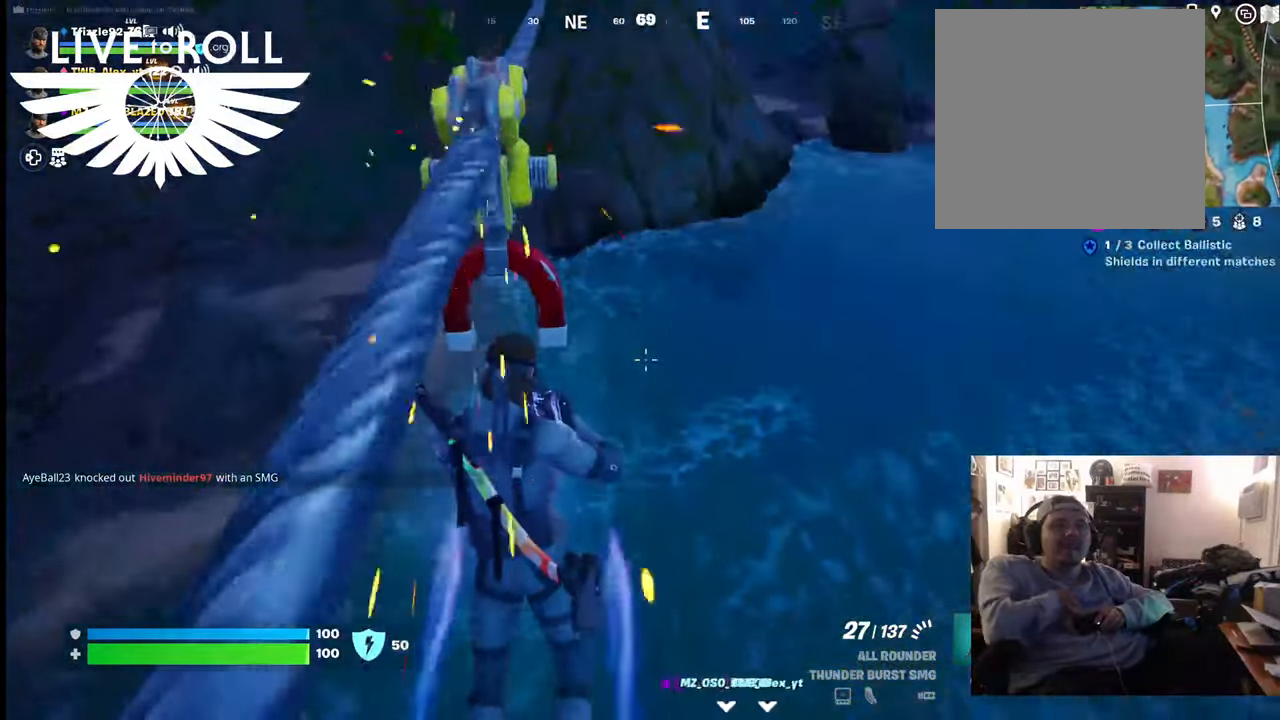
{"buttons": [], "left_stick": "center", "right_stick": "up-left", "events": [[67, "right_stick", "up-left"]]}
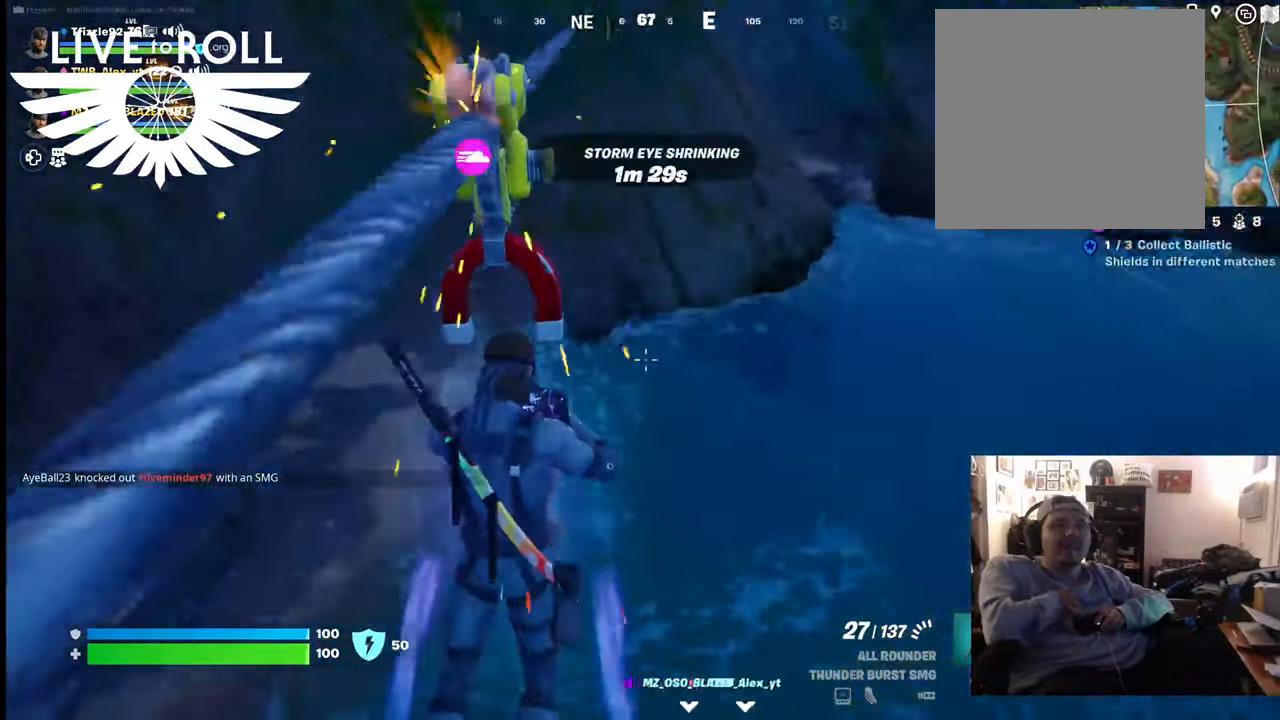
{"buttons": [], "left_stick": "center", "right_stick": "up-left", "events": []}
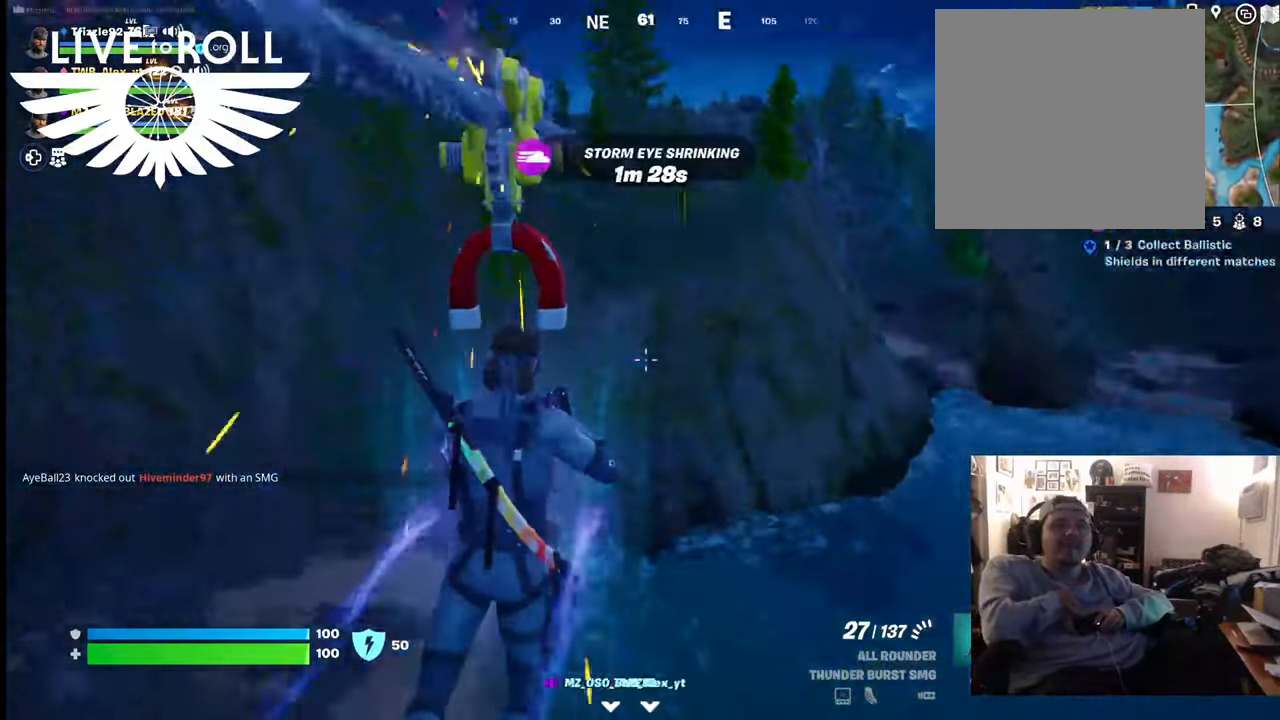
{"buttons": [], "left_stick": "center", "right_stick": "up", "events": [[267, "right_stick", "up"]]}
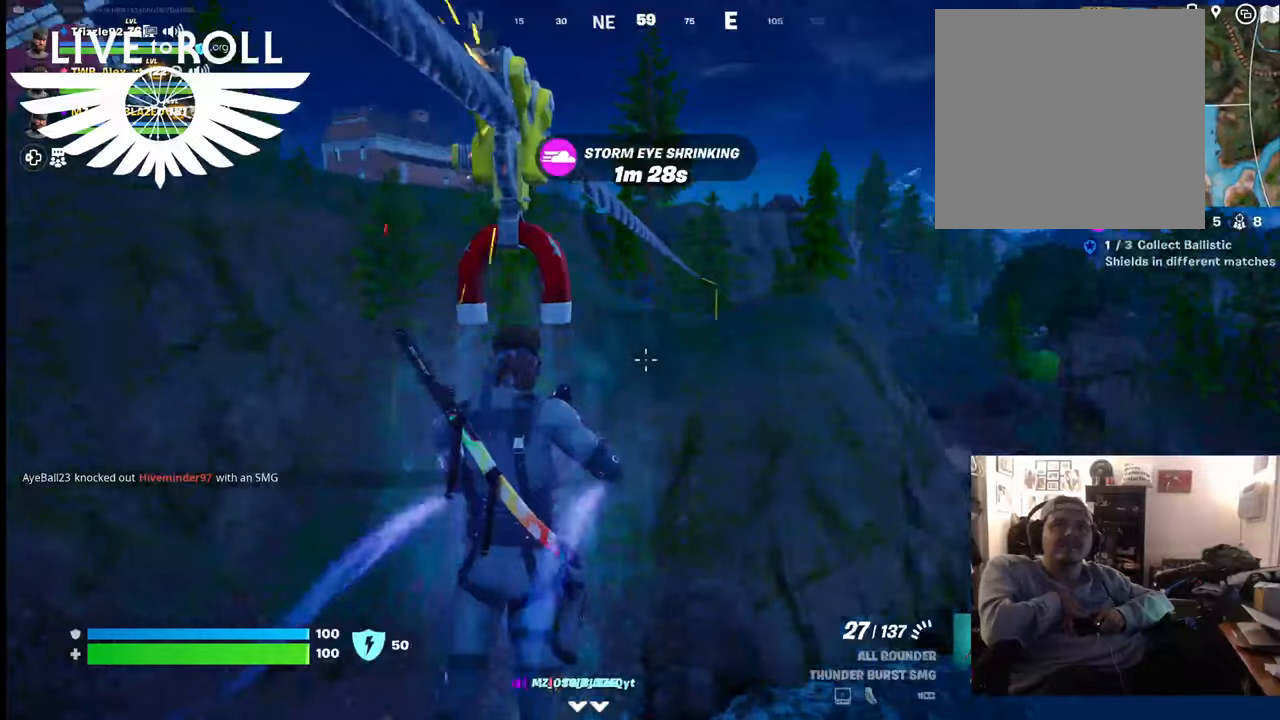
{"buttons": [], "left_stick": "center", "right_stick": "center", "events": [[100, "right_stick", "center"]]}
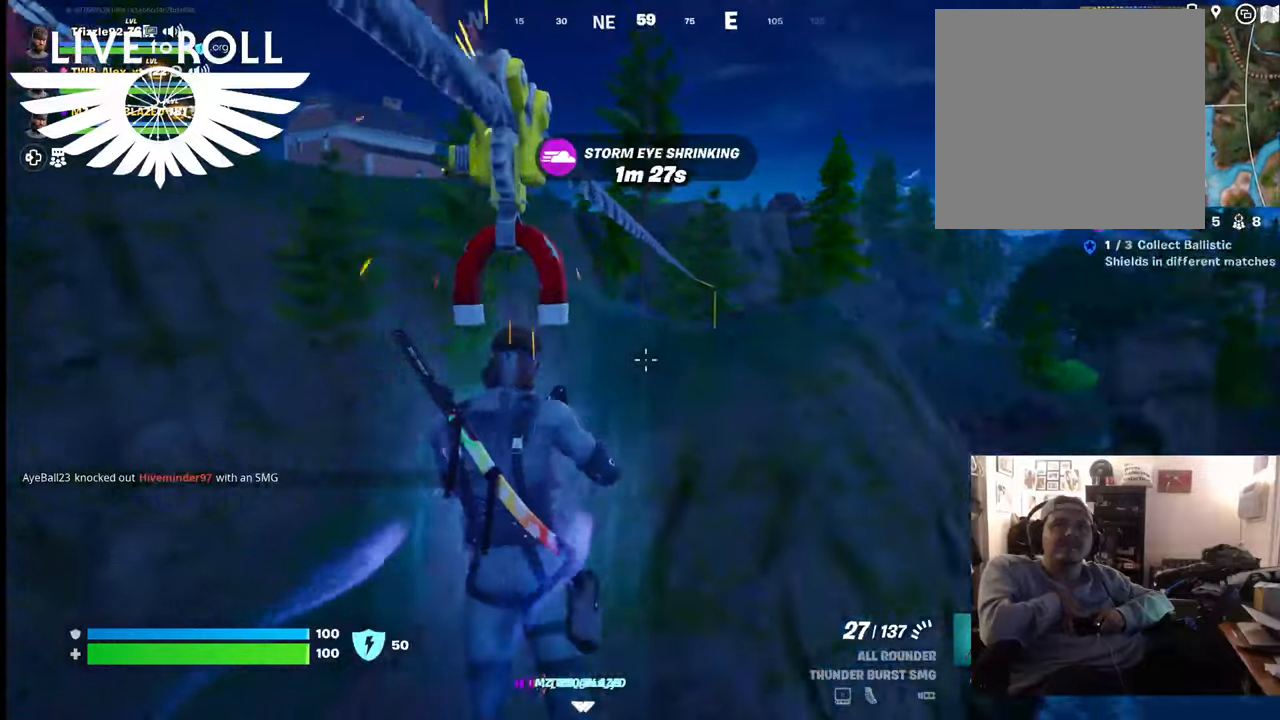
{"buttons": [], "left_stick": "center", "right_stick": "center", "events": []}
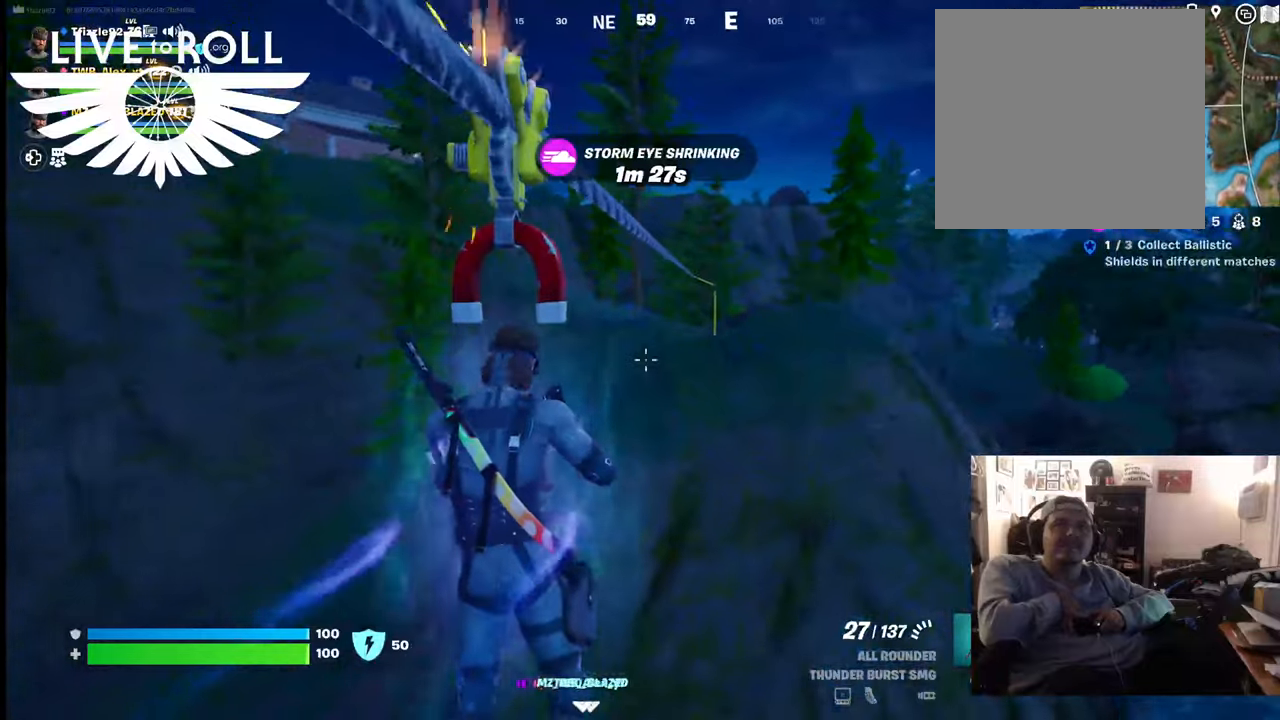
{"buttons": [], "left_stick": "center", "right_stick": "center", "events": []}
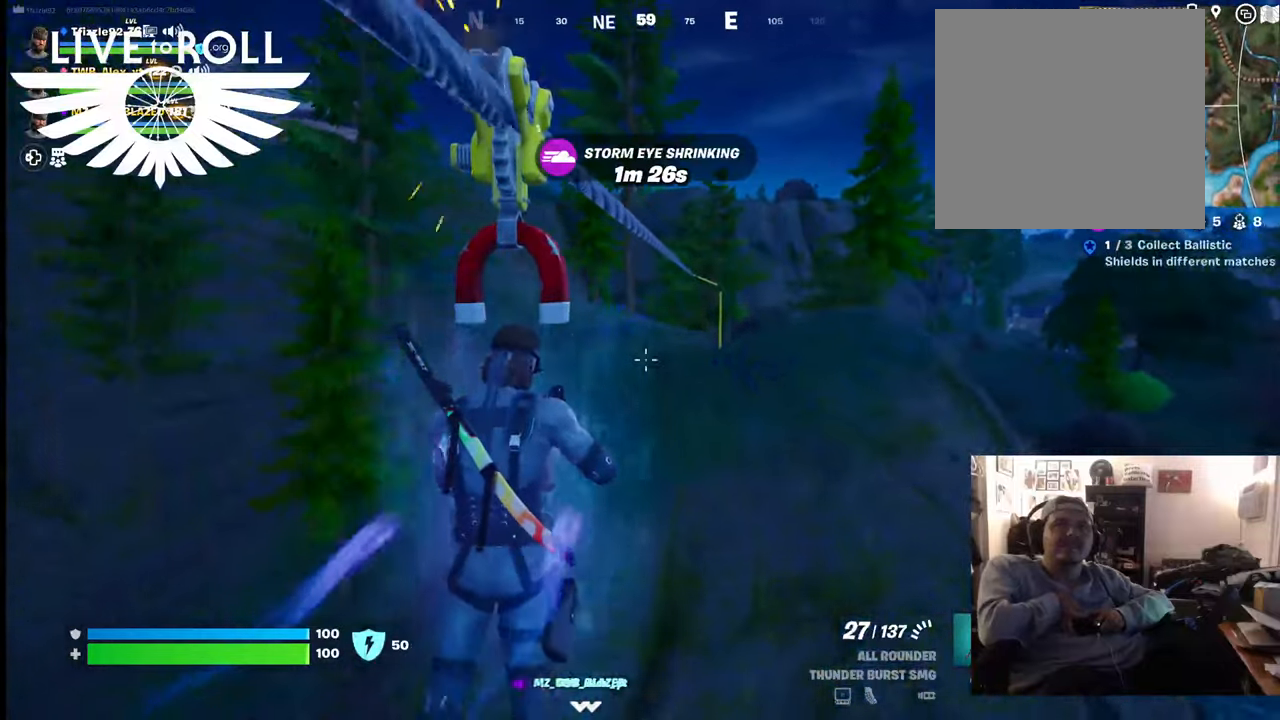
{"buttons": [], "left_stick": "center", "right_stick": "center", "events": []}
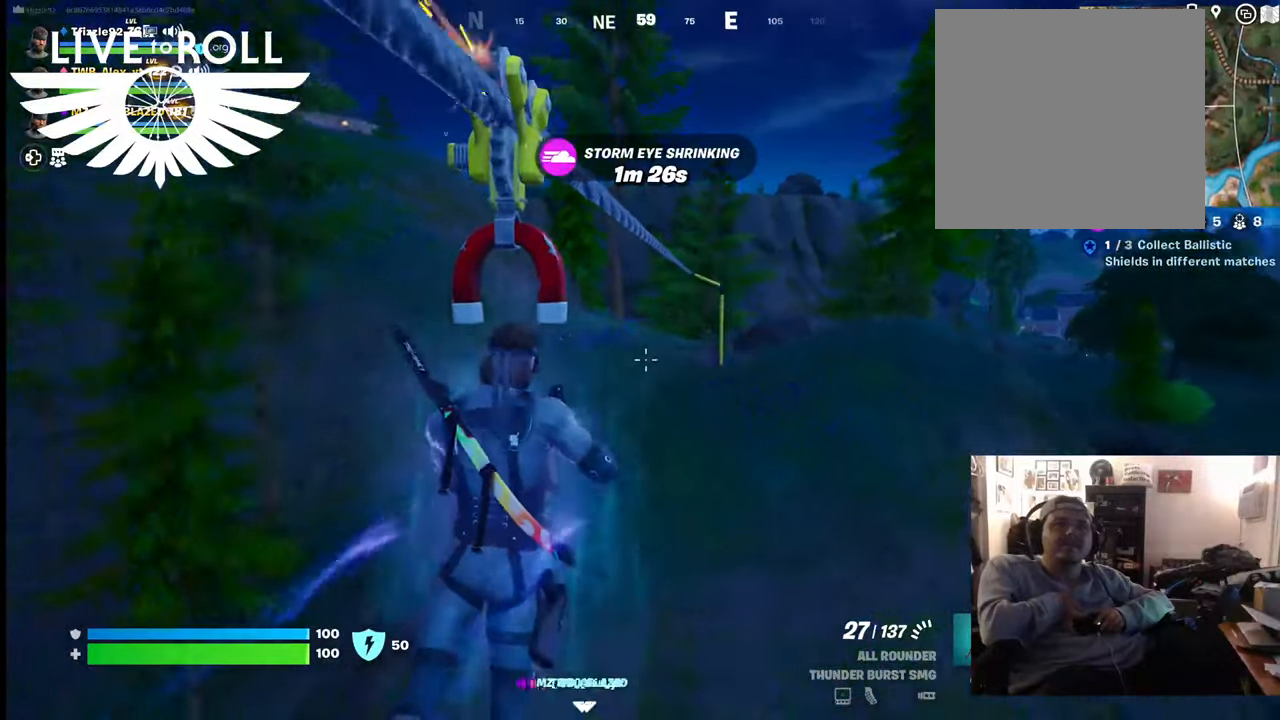
{"buttons": [], "left_stick": "center", "right_stick": "left", "events": [[267, "right_stick", "left"]]}
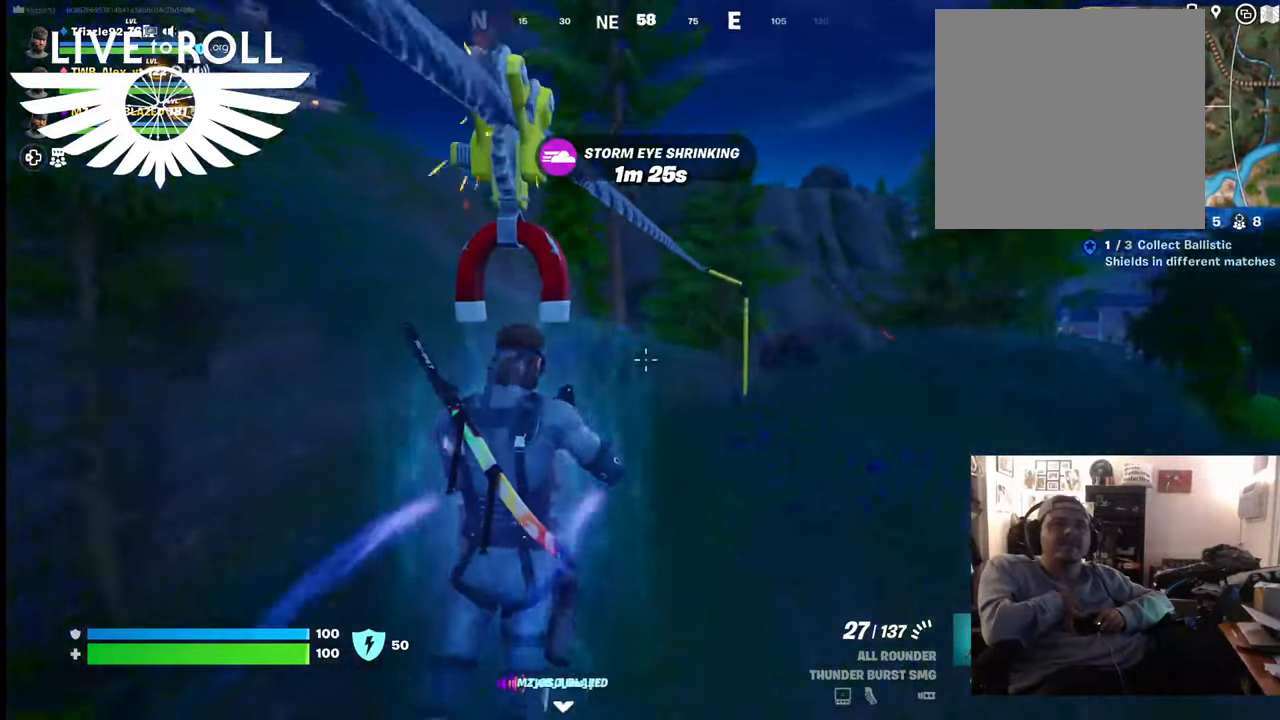
{"buttons": [], "left_stick": "center", "right_stick": "left", "events": []}
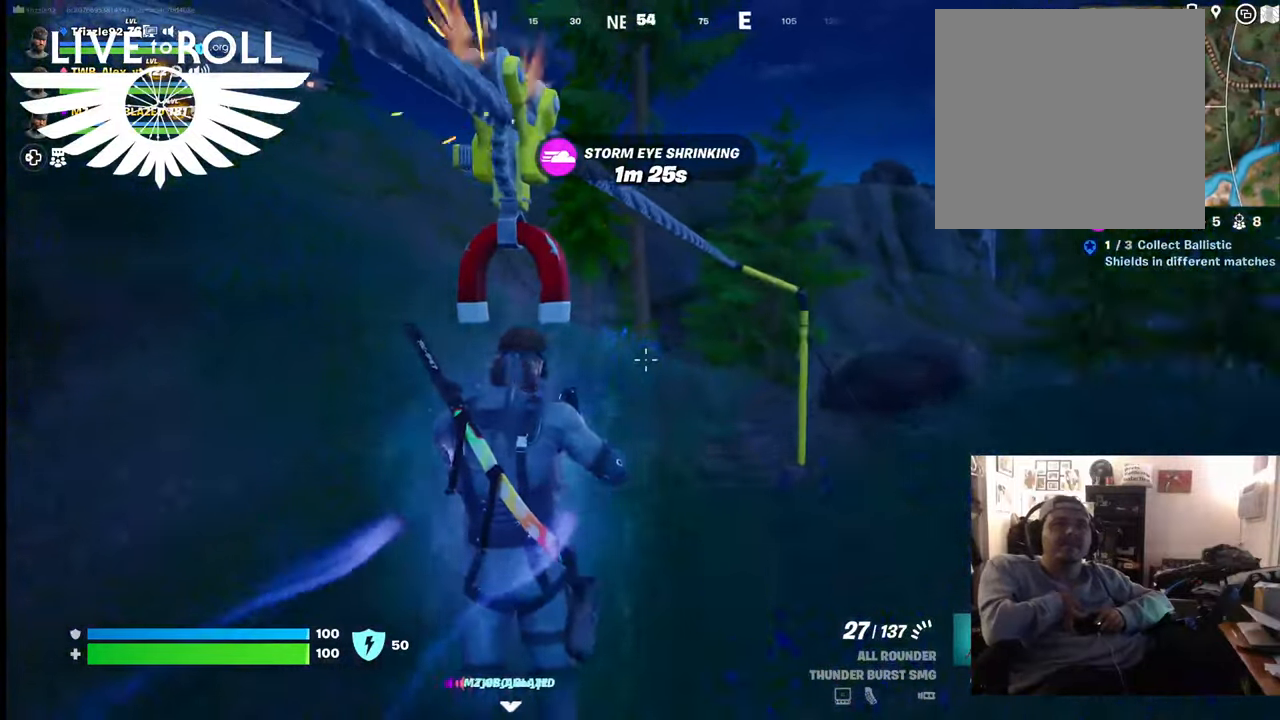
{"buttons": [], "left_stick": "up-left", "right_stick": "left", "events": [[400, "left_stick", "up-left"]]}
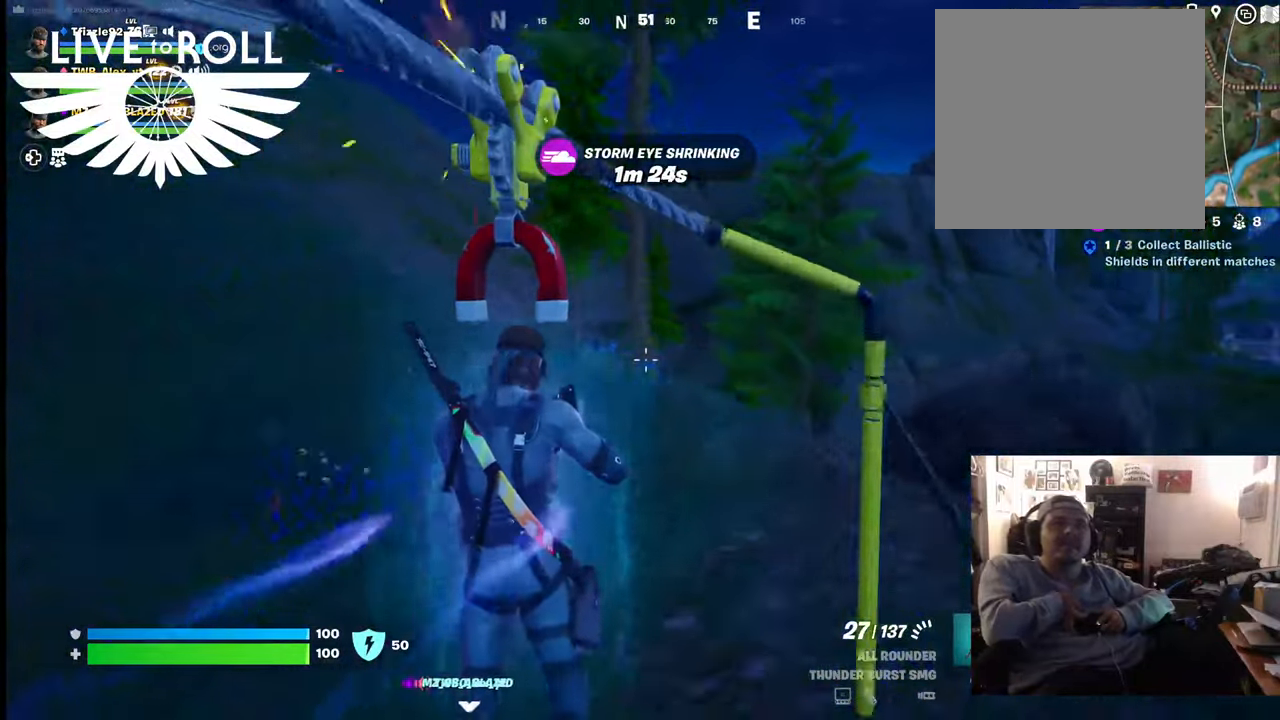
{"buttons": [], "left_stick": "up-left", "right_stick": "left", "events": []}
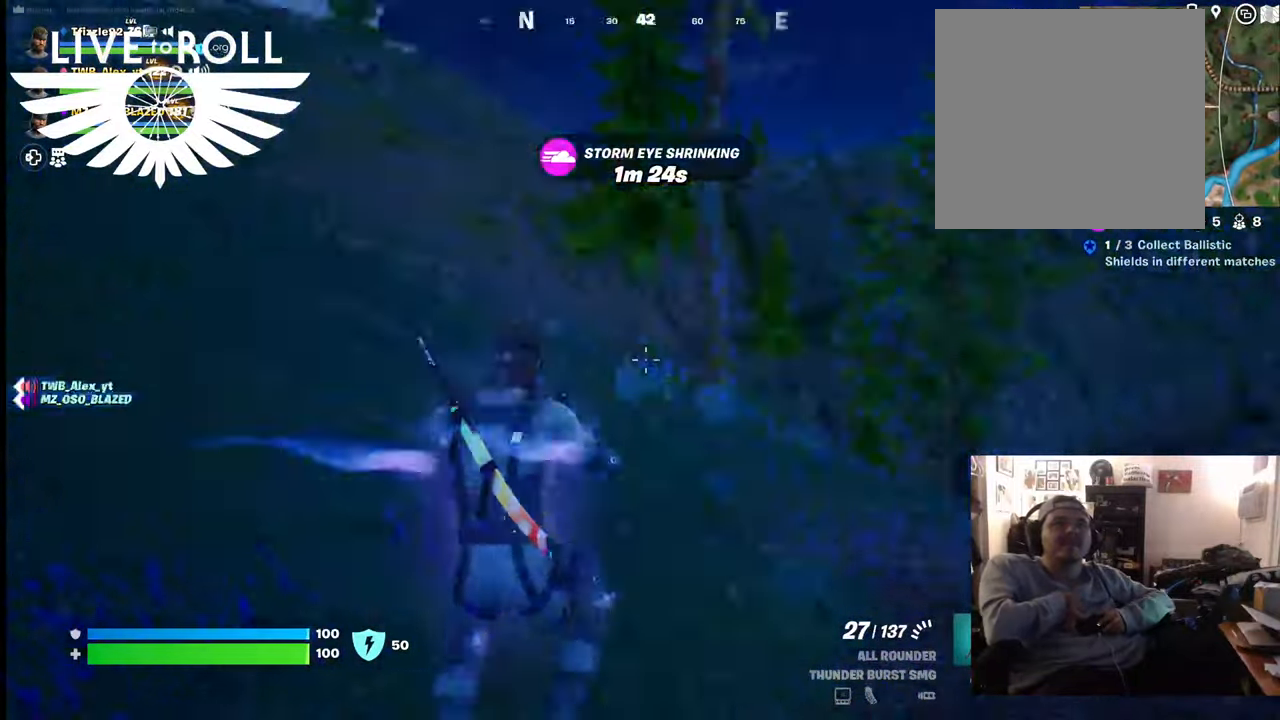
{"buttons": [], "left_stick": "up-left", "right_stick": "center", "events": [[434, "right_stick", "center"]]}
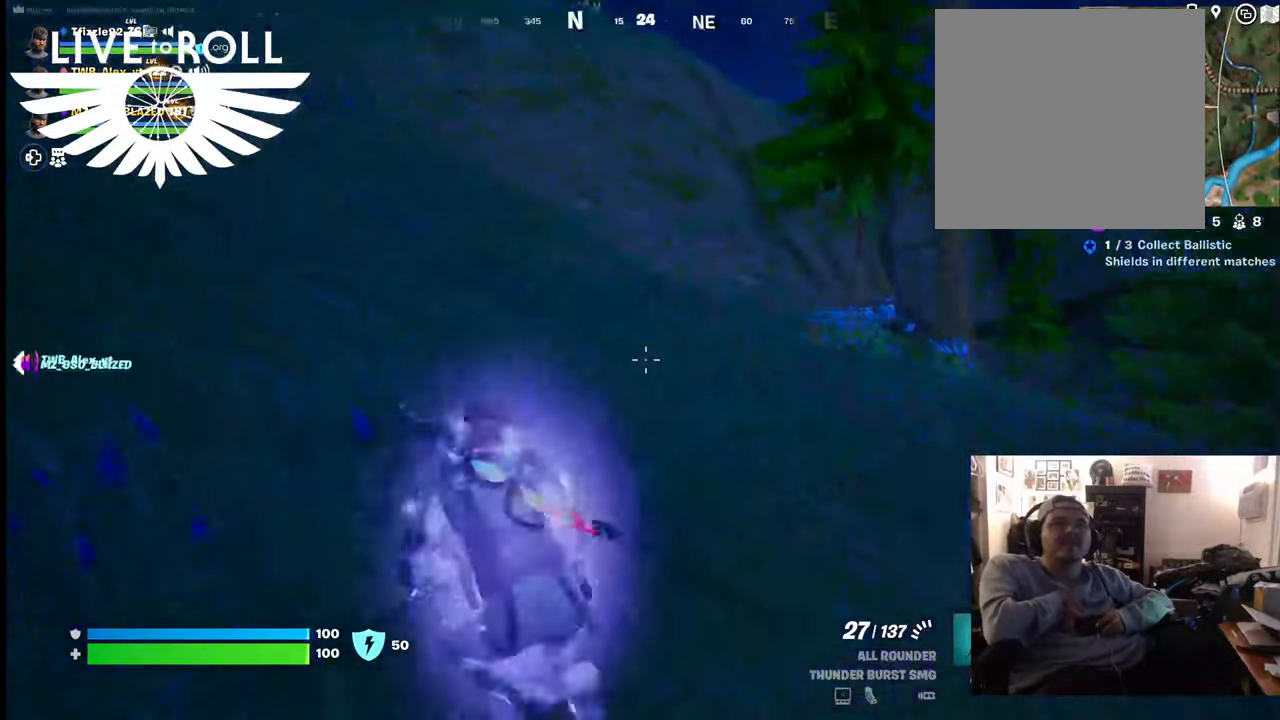
{"buttons": [], "left_stick": "up", "right_stick": "center", "events": [[67, "right_stick", "up-left"], [367, "right_stick", "center"], [400, "left_stick", "up"]]}
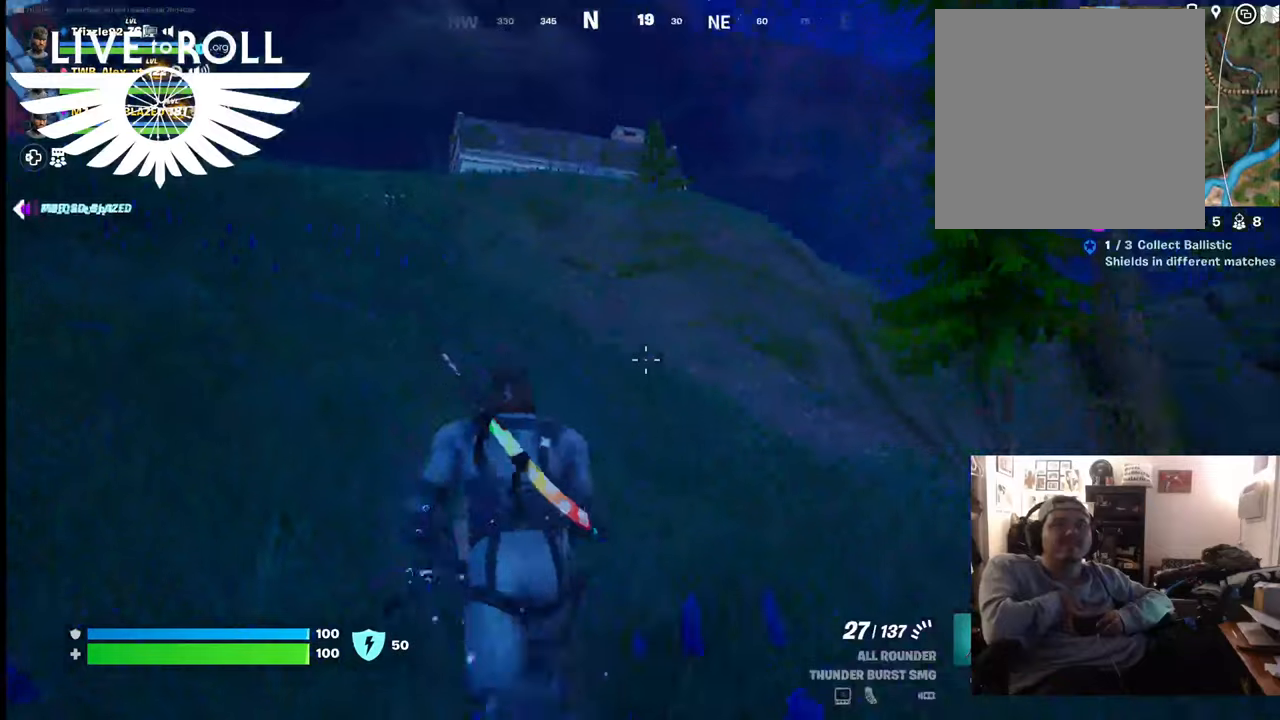
{"buttons": [], "left_stick": "up", "right_stick": "left", "events": [[67, "right_stick", "left"]]}